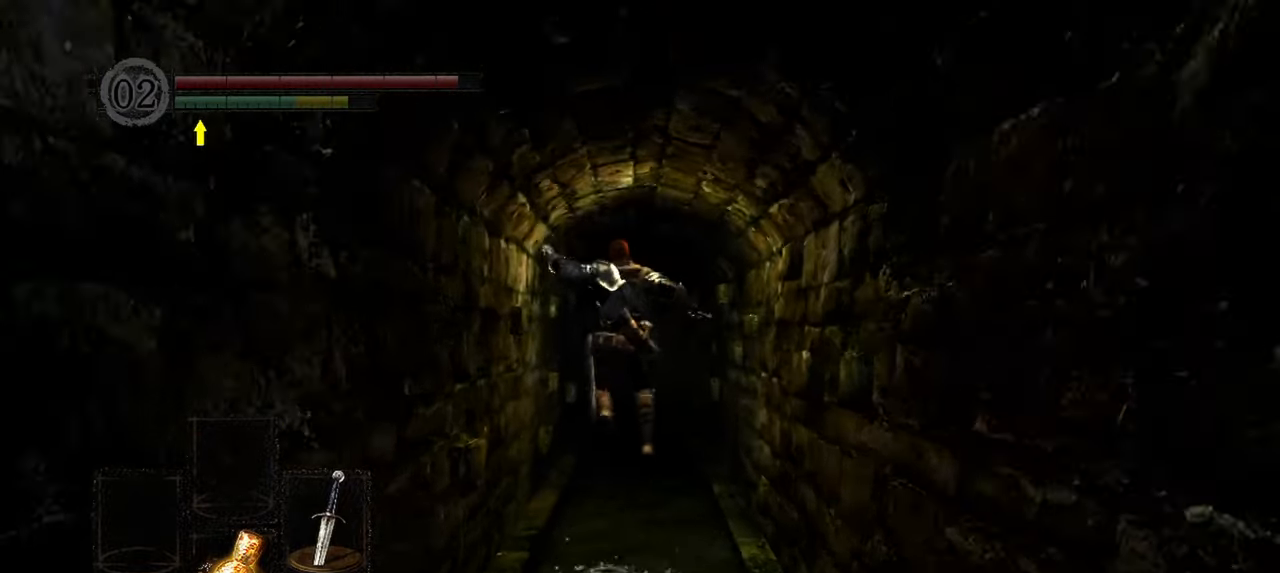
Gameplay with a controller (Xbox layout); each line is a JSON object with the inputs held at the frame after it. "events" lists button and stick changes between this image and that frame as [ms after this image, input, new state], when the widget could be followed in between. Not read: L3.
{"buttons": [], "left_stick": "up", "right_stick": "center", "events": []}
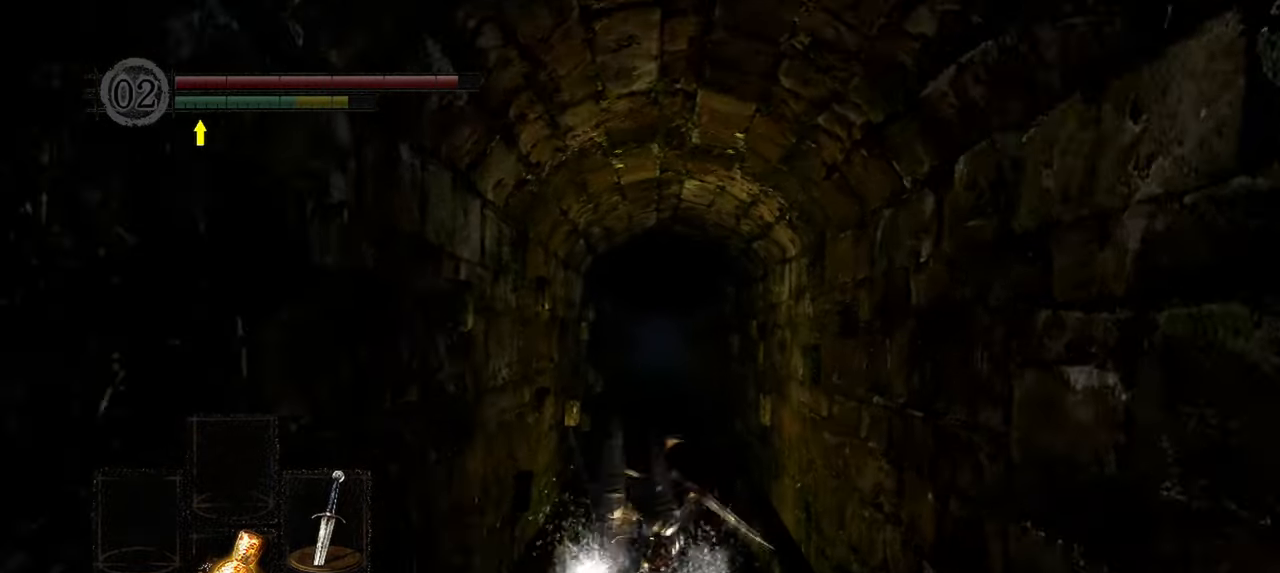
{"buttons": [], "left_stick": "up", "right_stick": "center", "events": []}
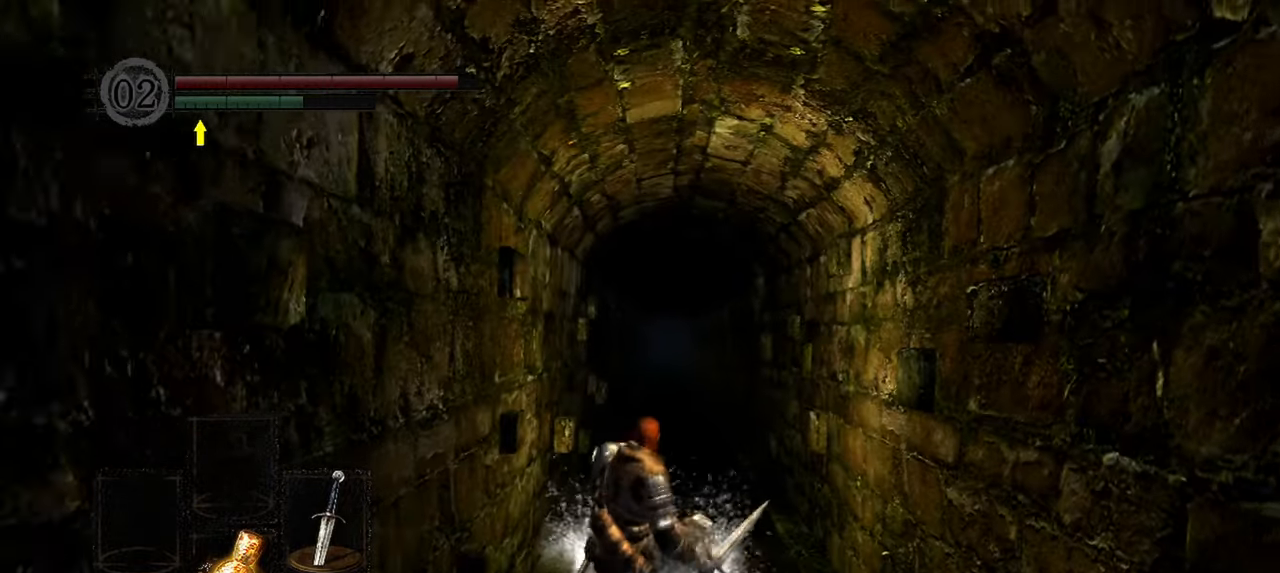
{"buttons": [], "left_stick": "up", "right_stick": "center", "events": []}
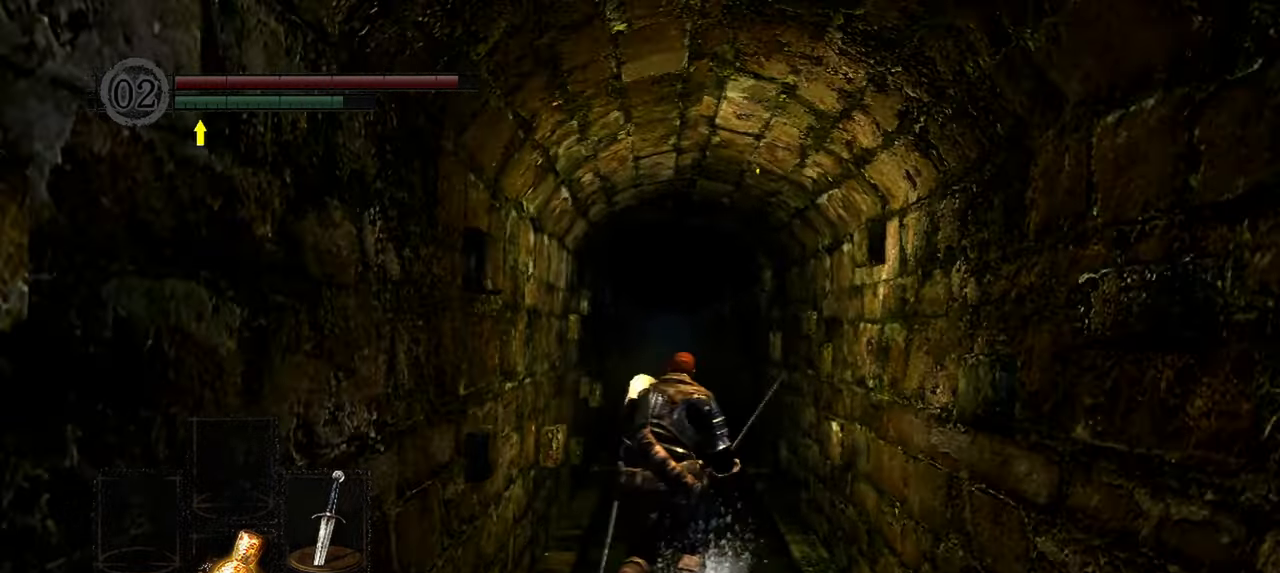
{"buttons": ["B"], "left_stick": "up", "right_stick": "center", "events": [[500, "B", "down"]]}
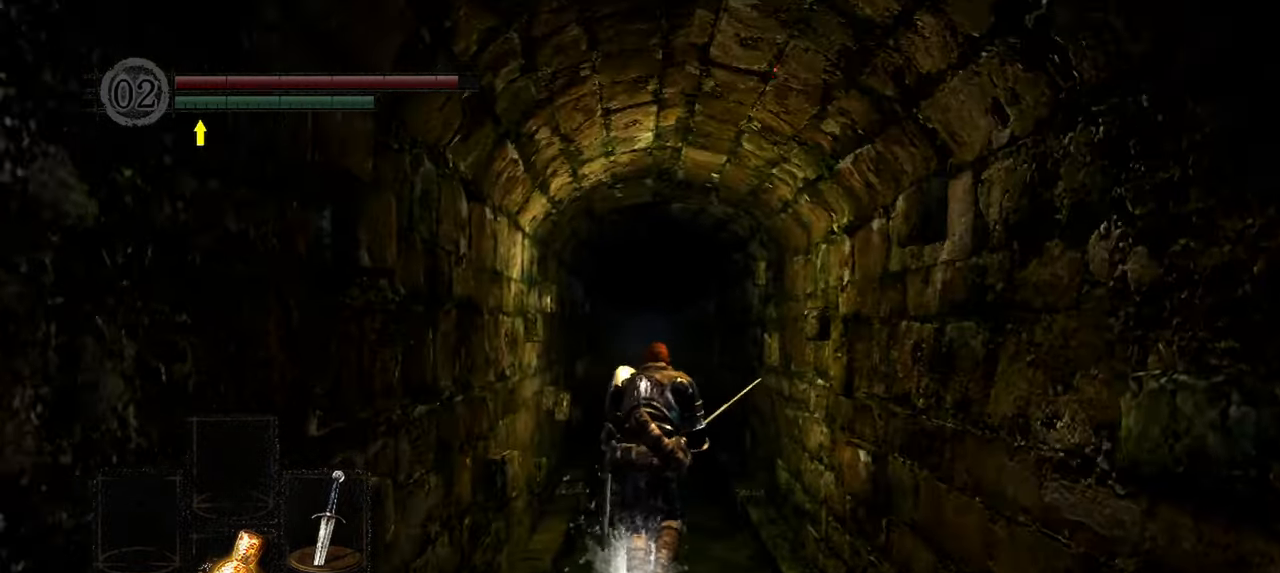
{"buttons": [], "left_stick": "up", "right_stick": "center", "events": [[250, "B", "up"]]}
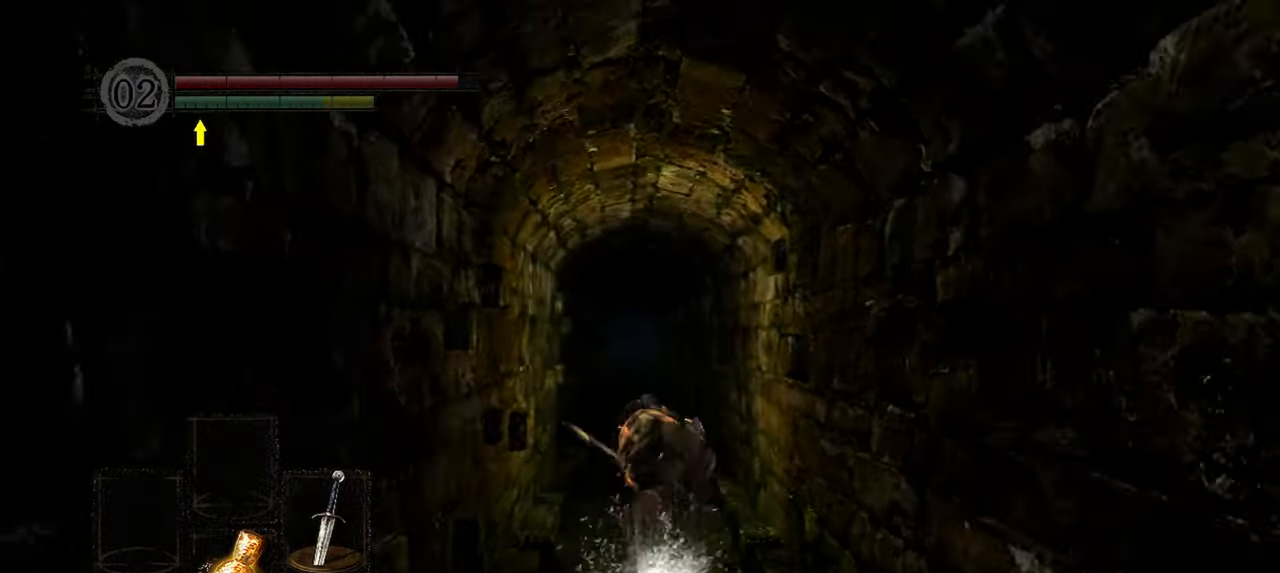
{"buttons": [], "left_stick": "up", "right_stick": "center", "events": []}
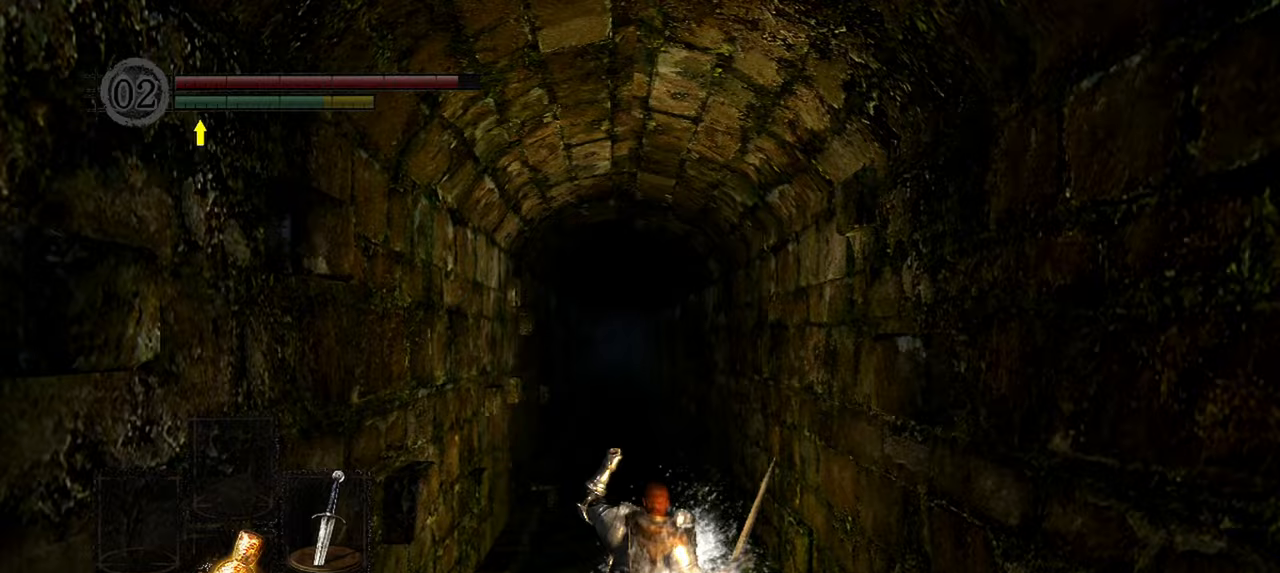
{"buttons": [], "left_stick": "up", "right_stick": "center", "events": []}
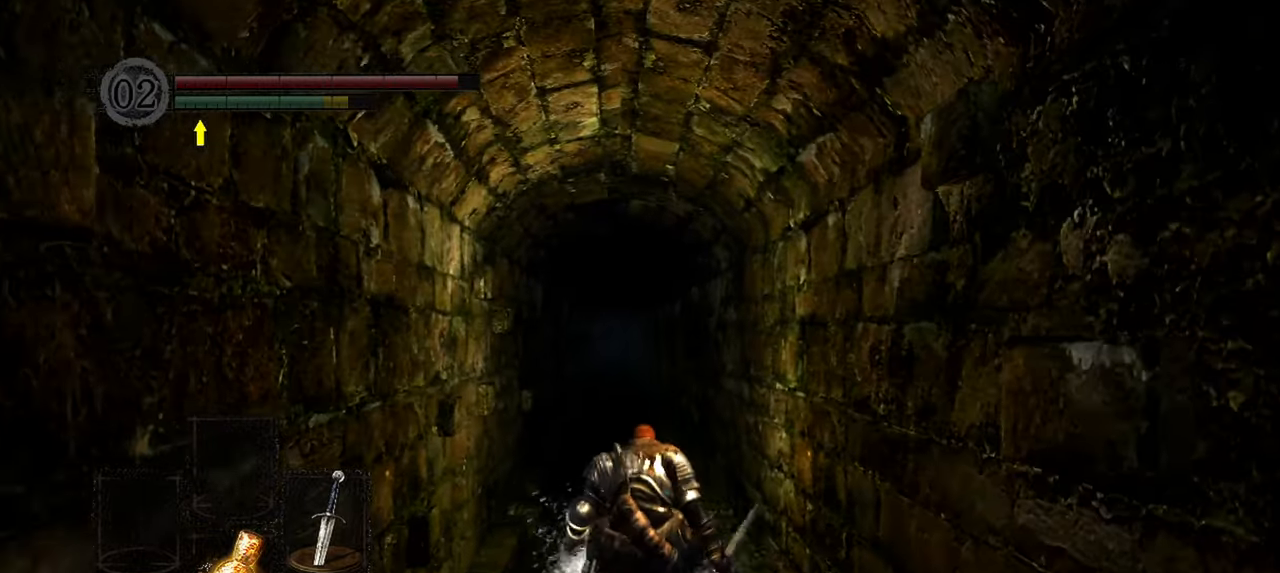
{"buttons": [], "left_stick": "up", "right_stick": "center", "events": [[250, "B", "down"], [333, "B", "up"]]}
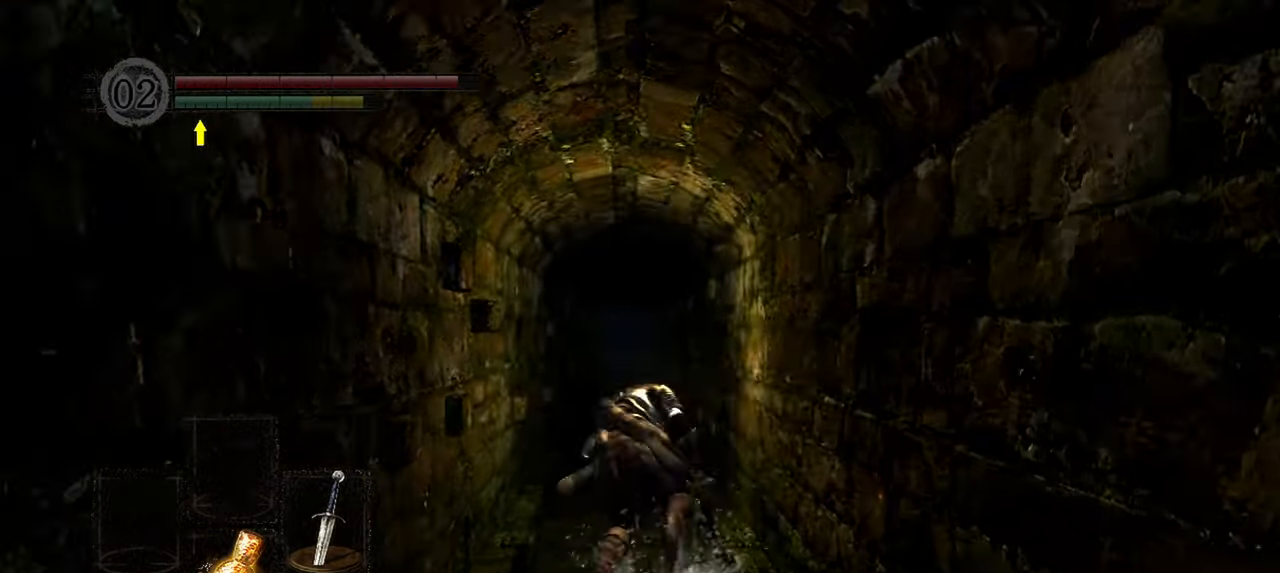
{"buttons": [], "left_stick": "up", "right_stick": "center", "events": []}
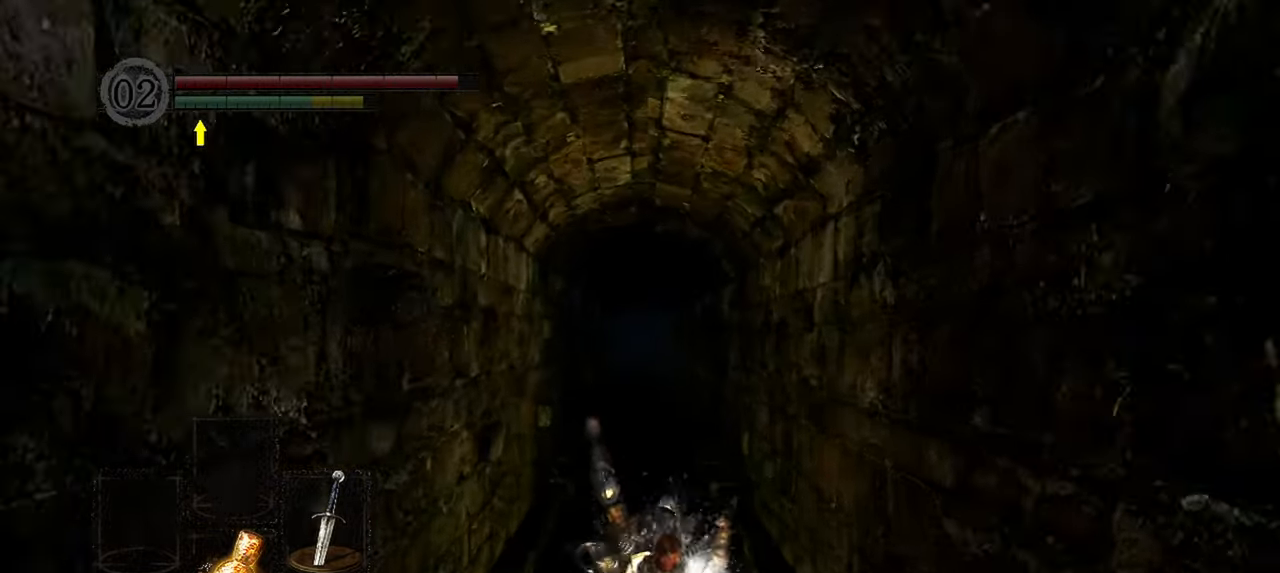
{"buttons": [], "left_stick": "up", "right_stick": "center", "events": [[333, "B", "down"], [400, "B", "up"]]}
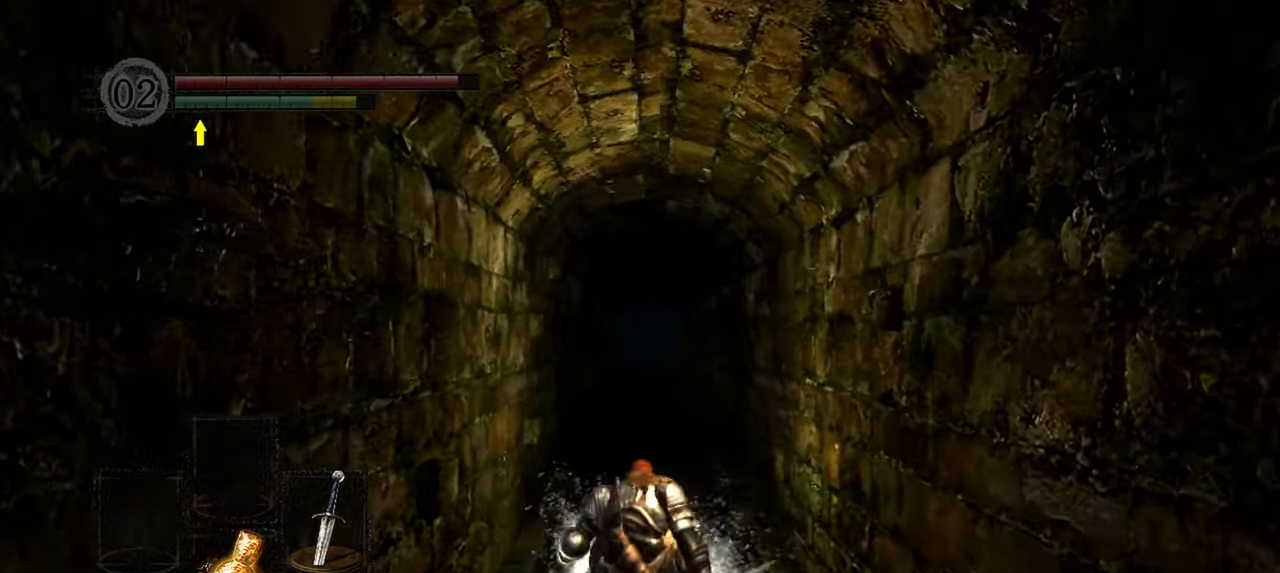
{"buttons": [], "left_stick": "up", "right_stick": "center", "events": []}
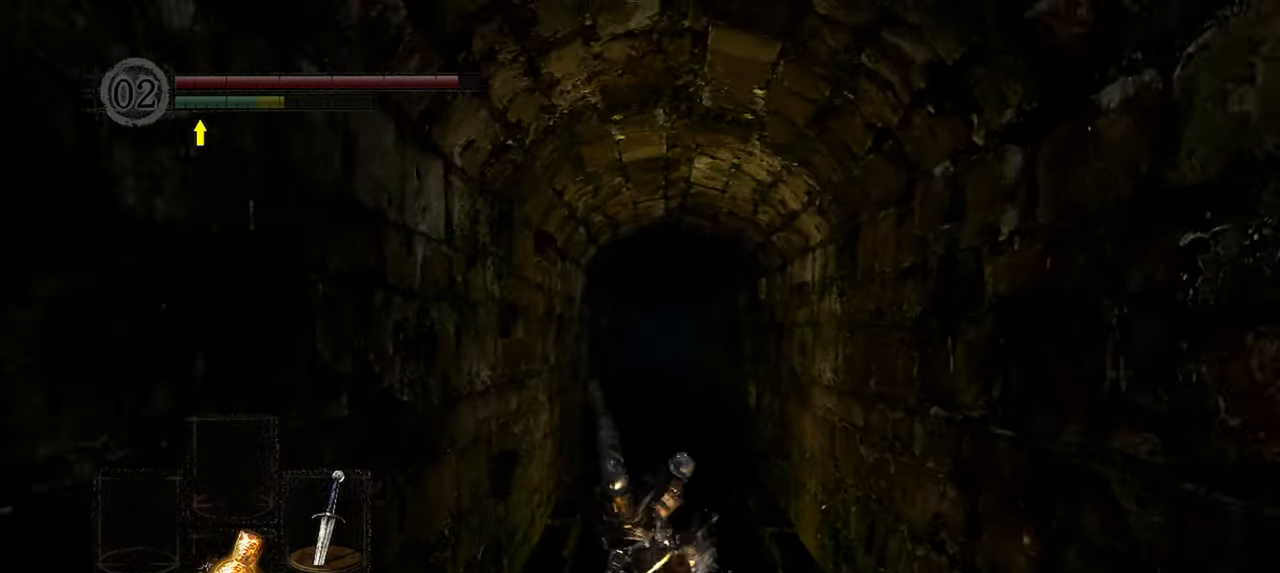
{"buttons": [], "left_stick": "up", "right_stick": "center", "events": [[67, "B", "down"], [167, "B", "up"]]}
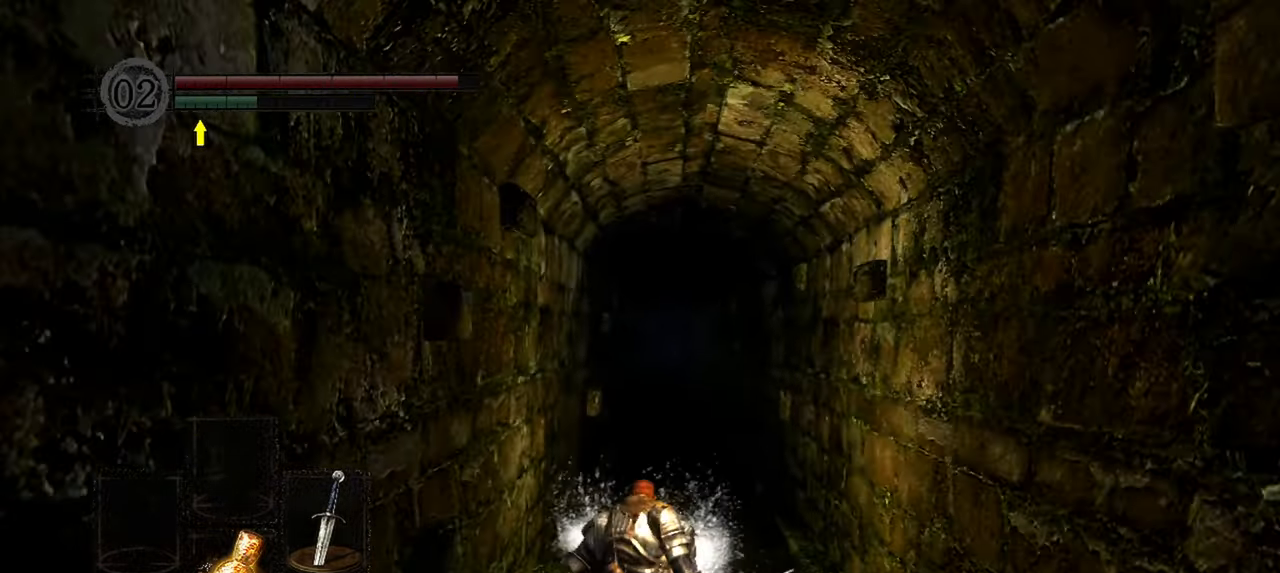
{"buttons": [], "left_stick": "up", "right_stick": "center", "events": []}
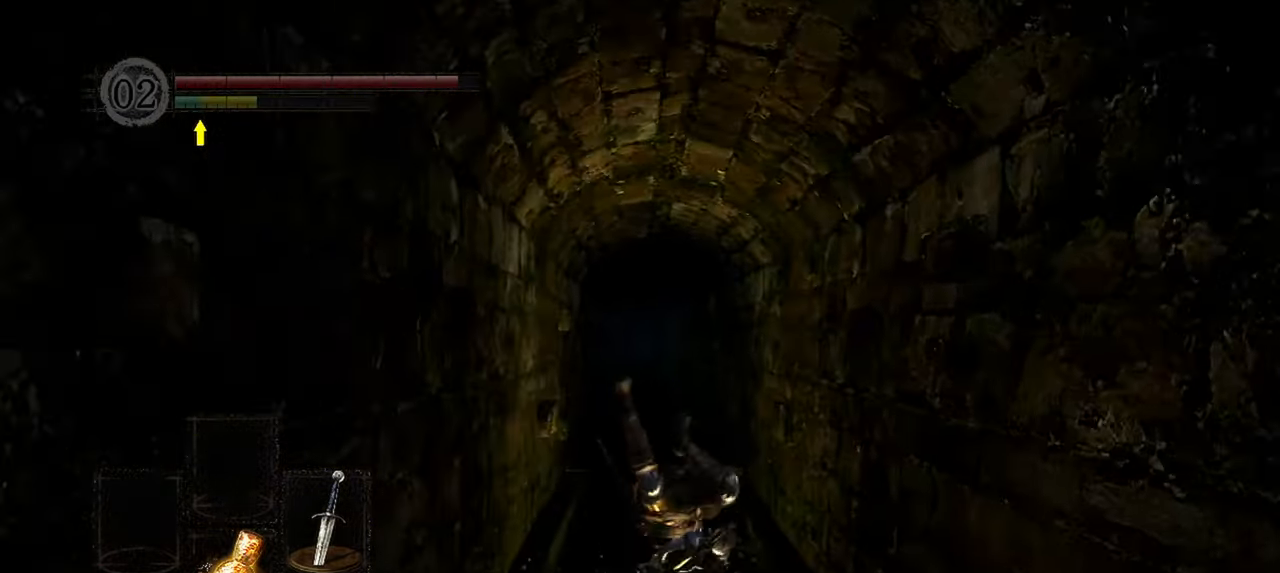
{"buttons": [], "left_stick": "up", "right_stick": "center", "events": []}
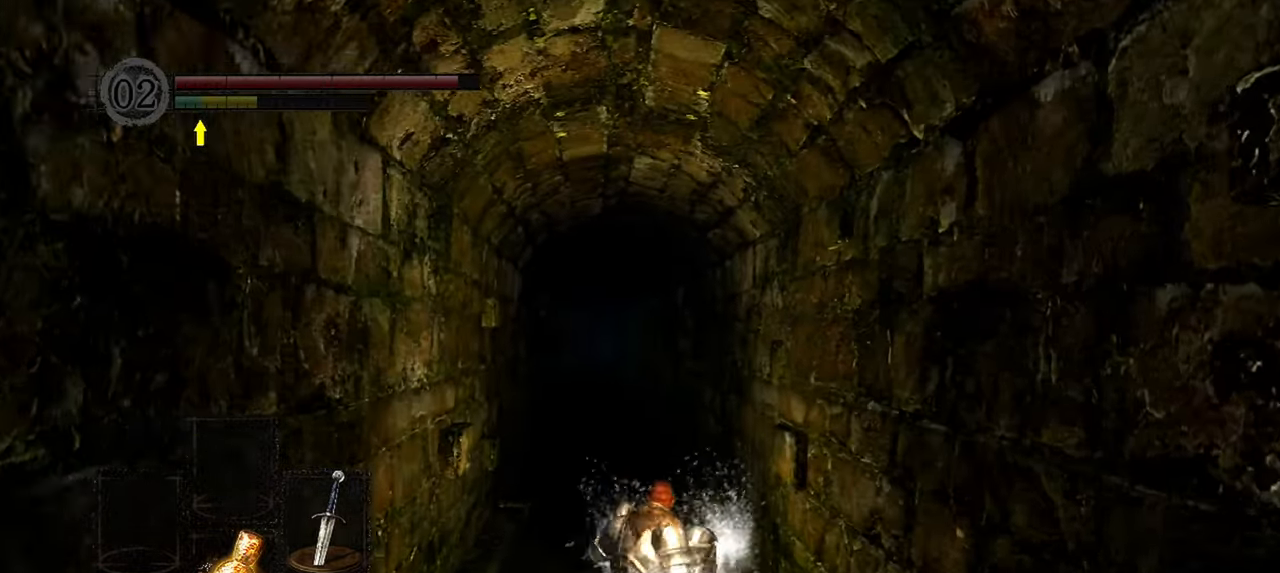
{"buttons": [], "left_stick": "up", "right_stick": "center", "events": []}
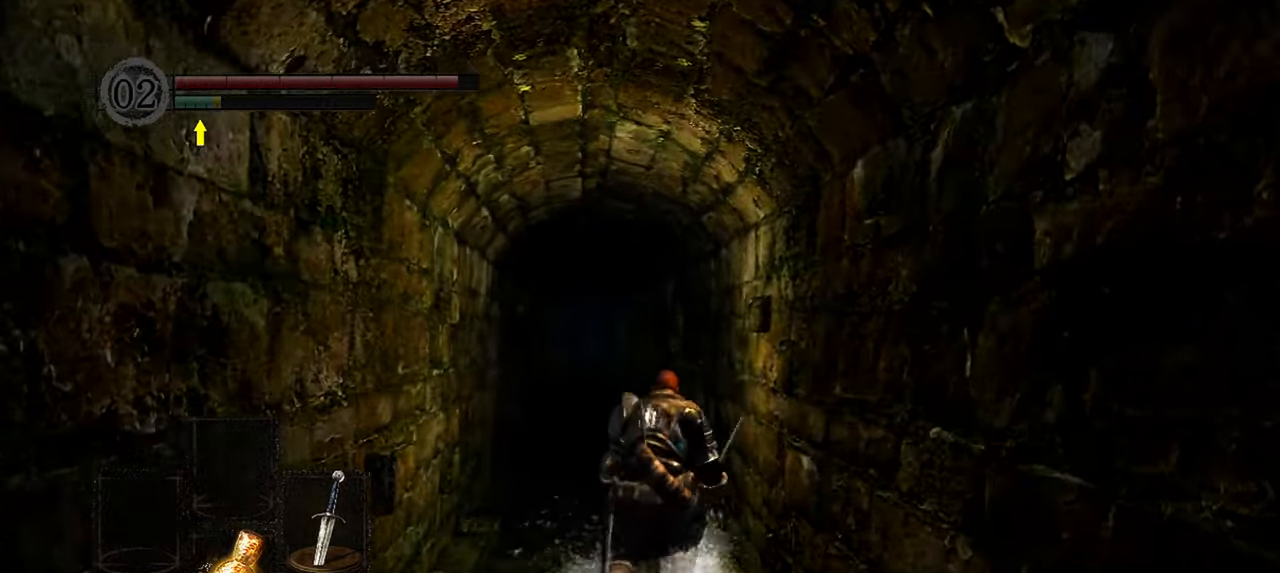
{"buttons": [], "left_stick": "up", "right_stick": "center", "events": []}
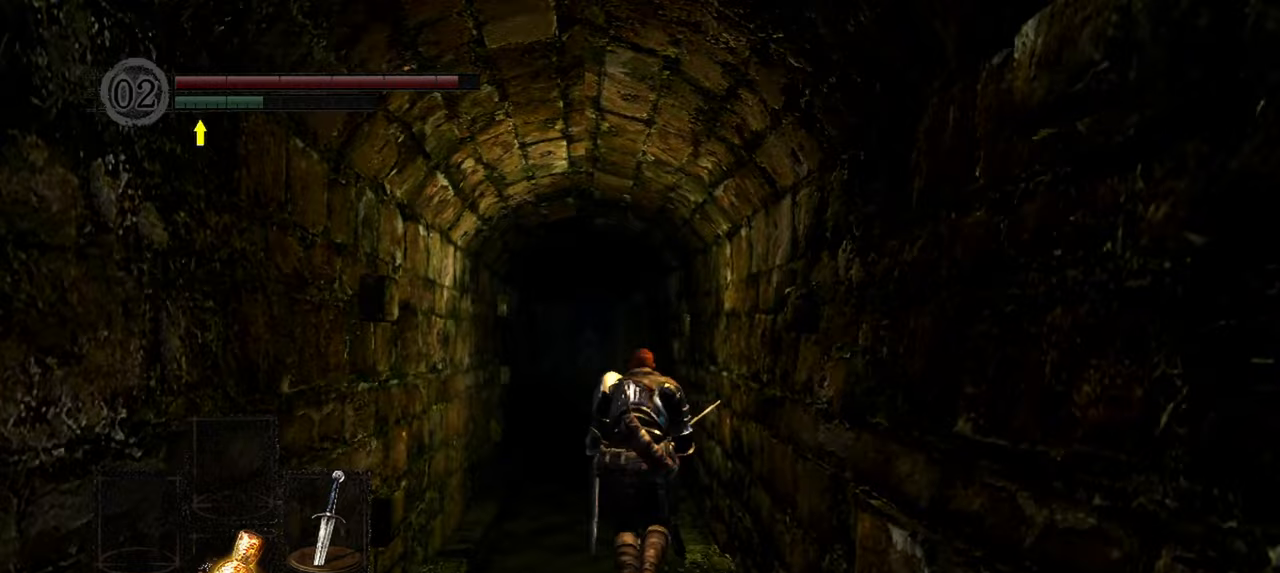
{"buttons": [], "left_stick": "up", "right_stick": "center", "events": []}
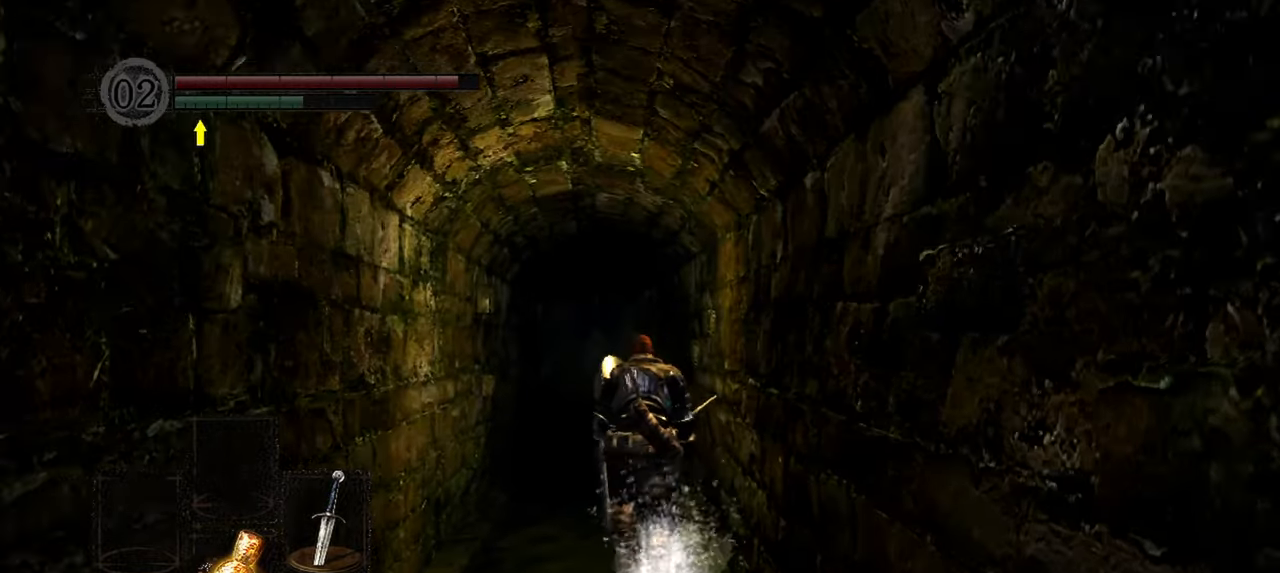
{"buttons": [], "left_stick": "up", "right_stick": "center", "events": []}
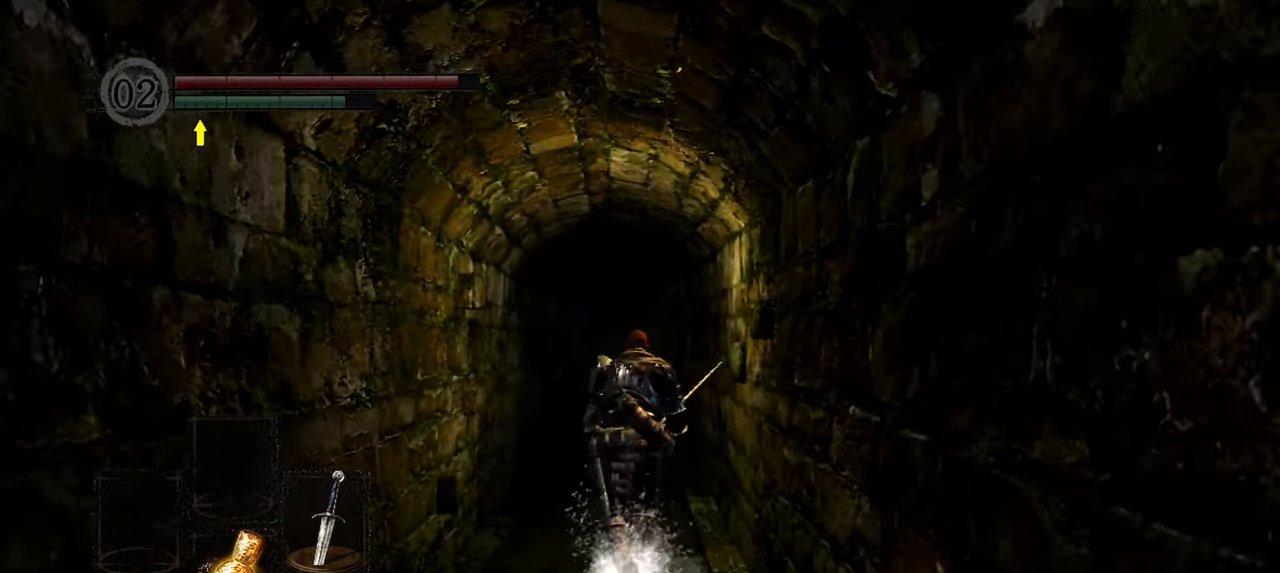
{"buttons": [], "left_stick": "up", "right_stick": "center", "events": []}
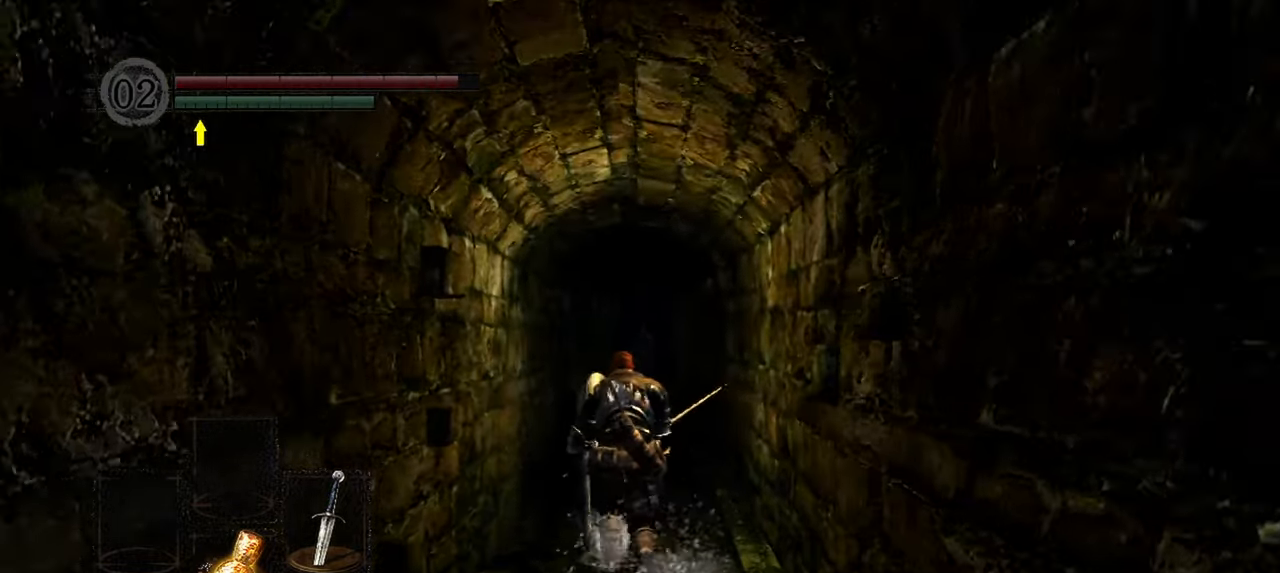
{"buttons": [], "left_stick": "up", "right_stick": "center", "events": []}
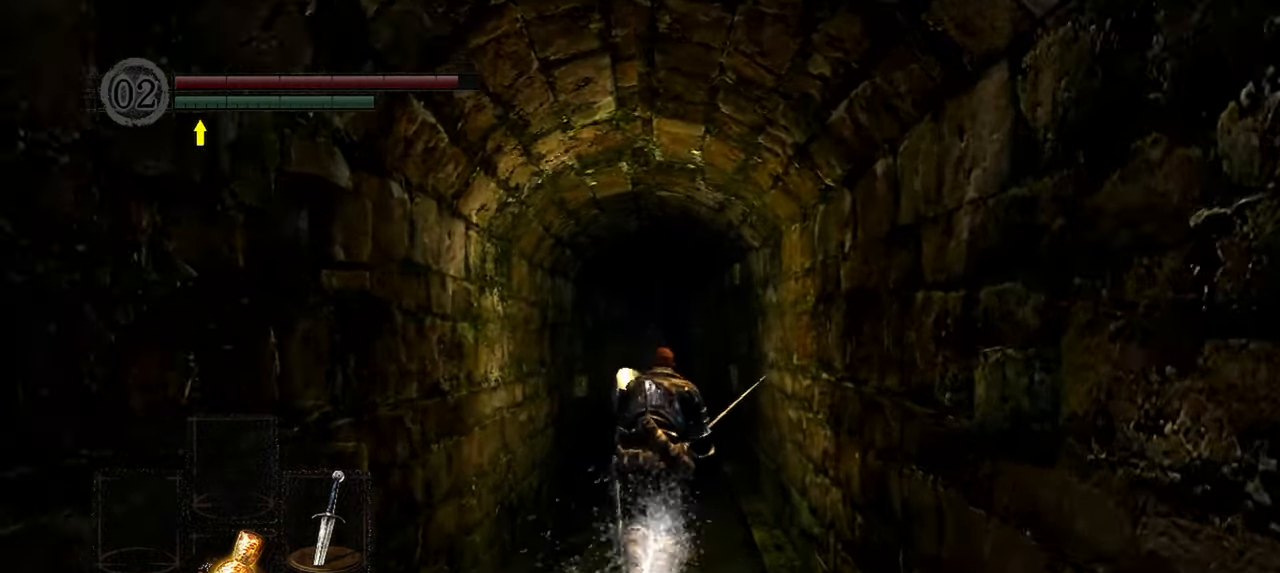
{"buttons": [], "left_stick": "up", "right_stick": "center", "events": []}
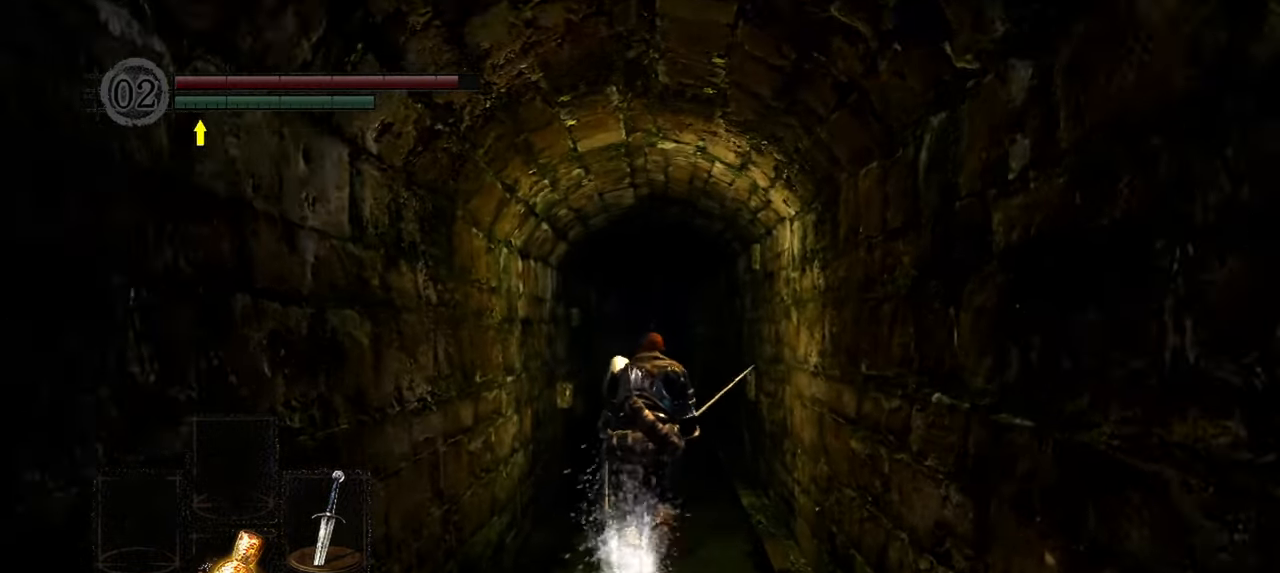
{"buttons": [], "left_stick": "up", "right_stick": "center", "events": []}
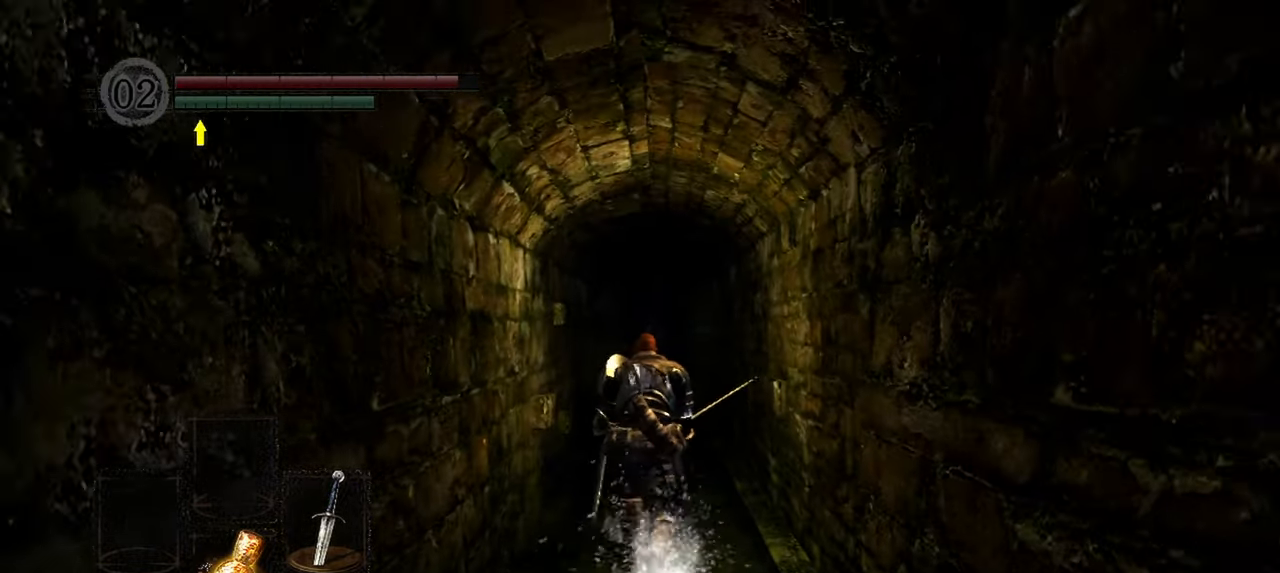
{"buttons": [], "left_stick": "up", "right_stick": "center", "events": []}
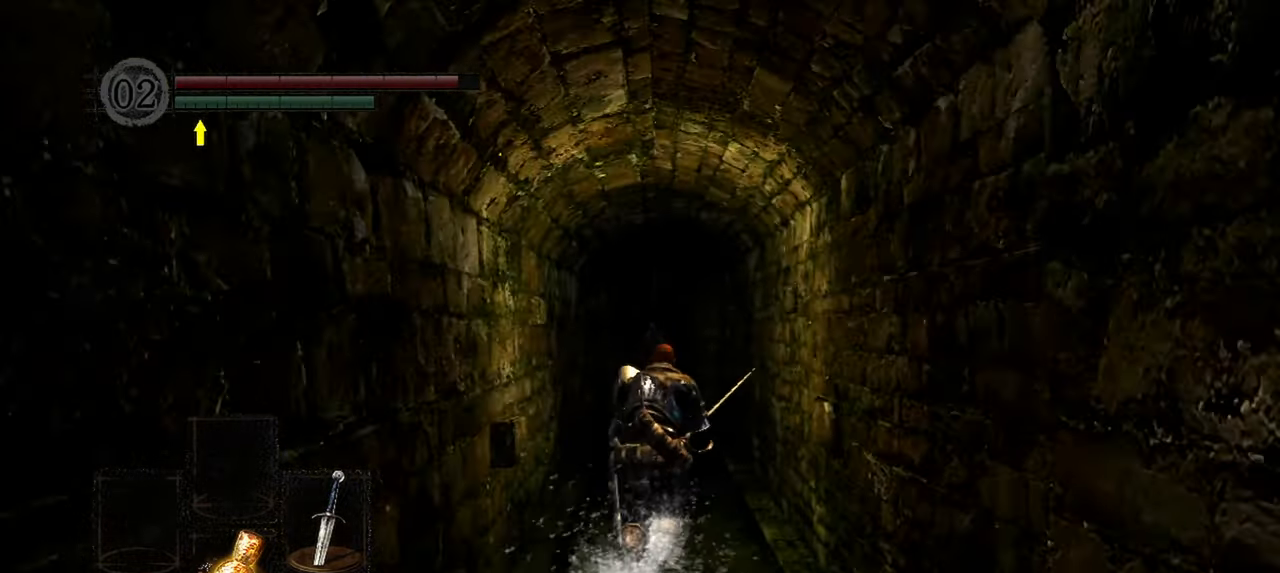
{"buttons": [], "left_stick": "up", "right_stick": "center", "events": []}
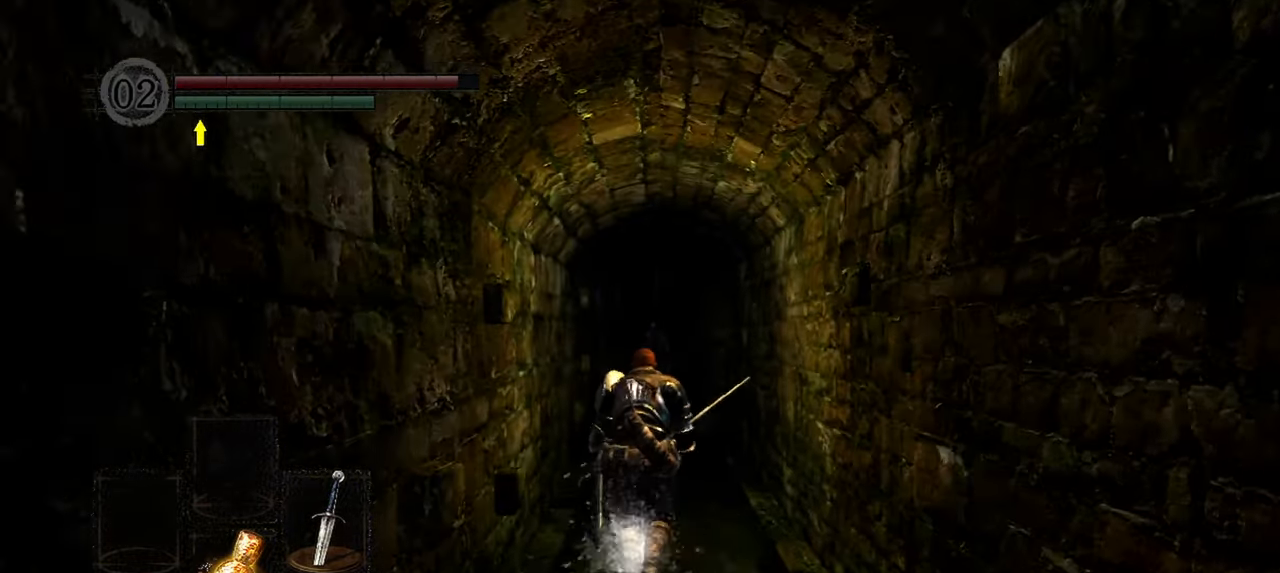
{"buttons": [], "left_stick": "up", "right_stick": "center", "events": []}
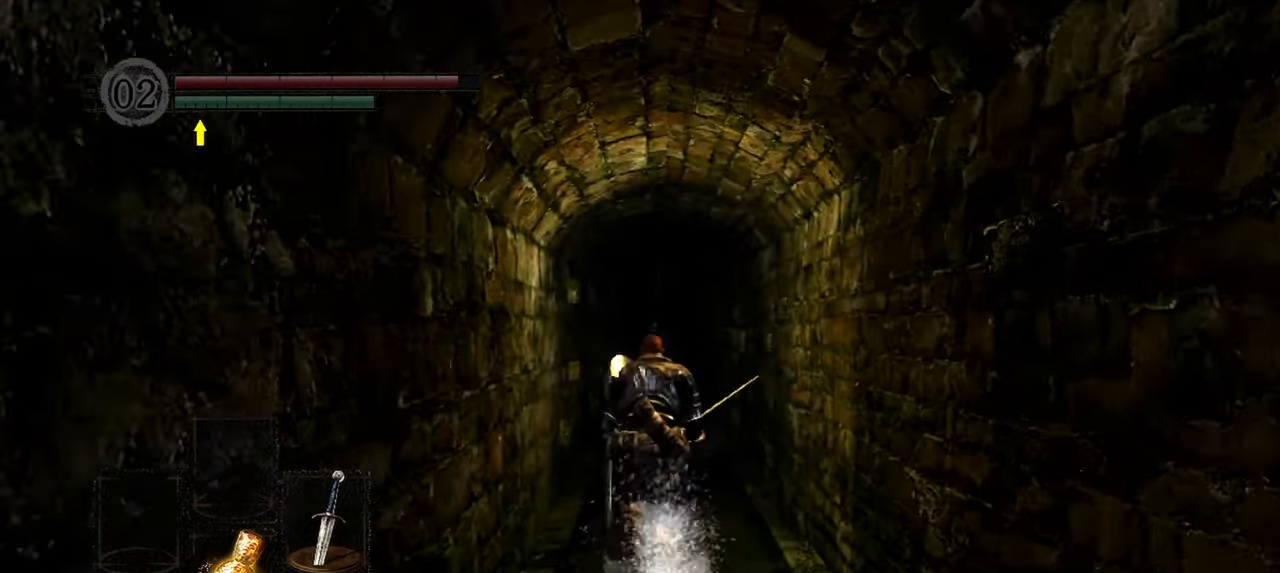
{"buttons": [], "left_stick": "up", "right_stick": "center", "events": []}
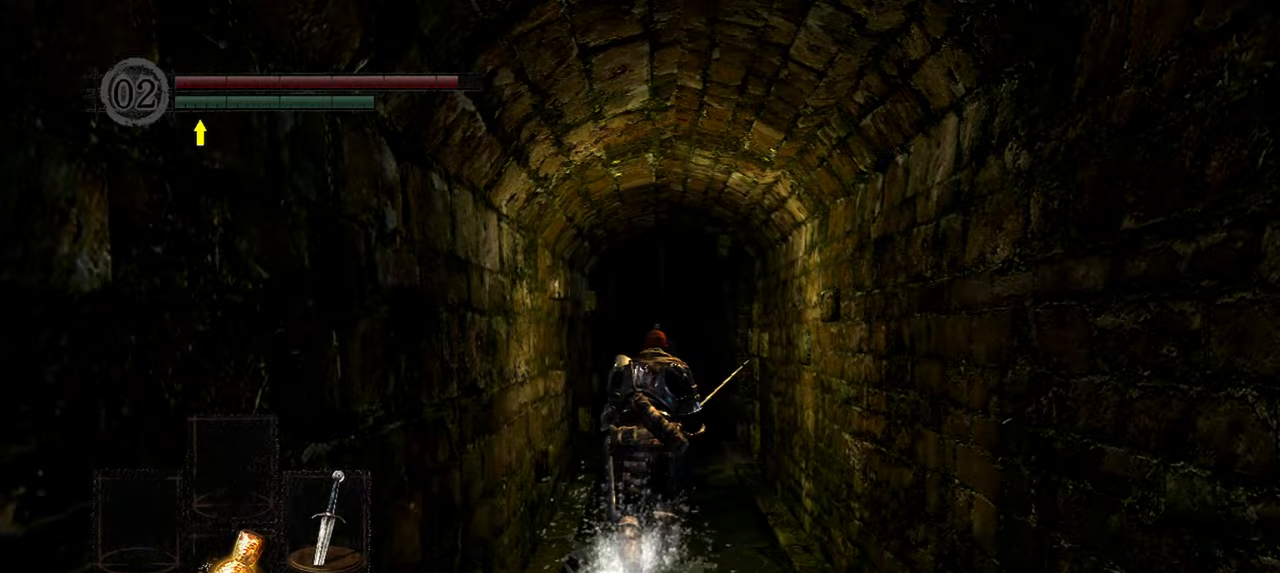
{"buttons": [], "left_stick": "up", "right_stick": "center", "events": []}
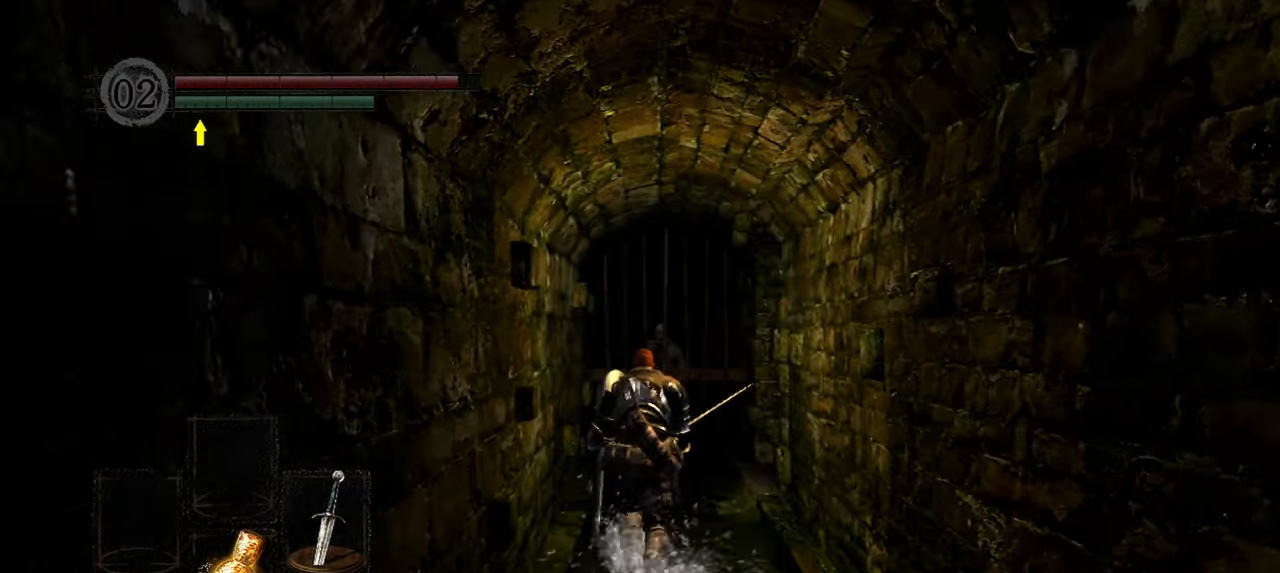
{"buttons": [], "left_stick": "up", "right_stick": "down-right", "events": [[417, "right_stick", "down-right"]]}
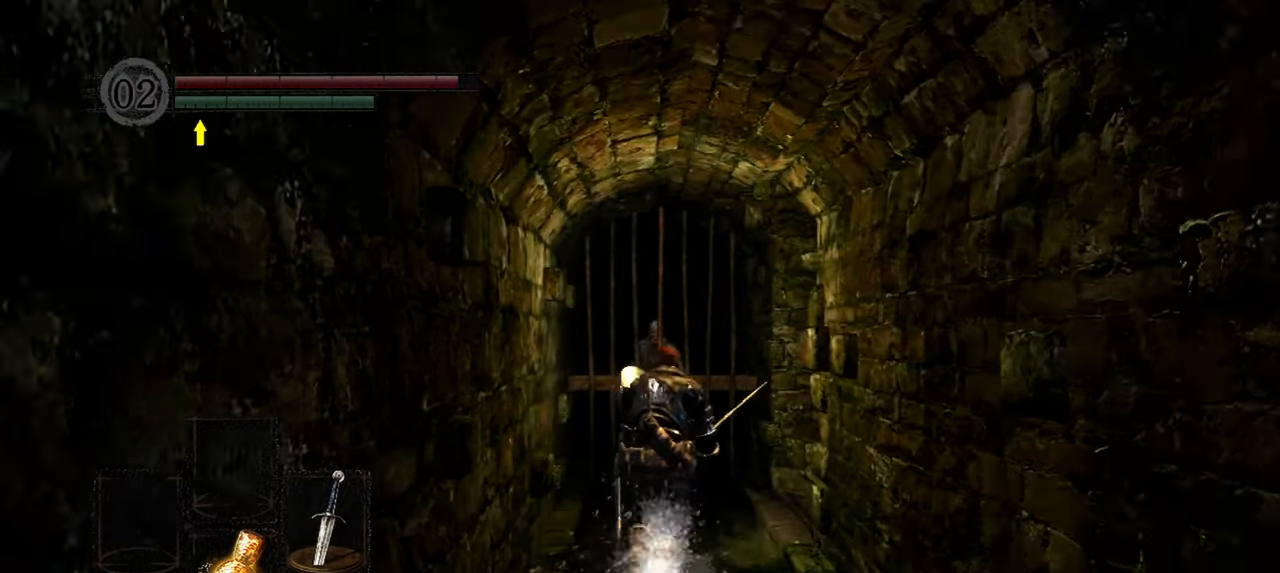
{"buttons": [], "left_stick": "up", "right_stick": "right", "events": [[183, "right_stick", "right"]]}
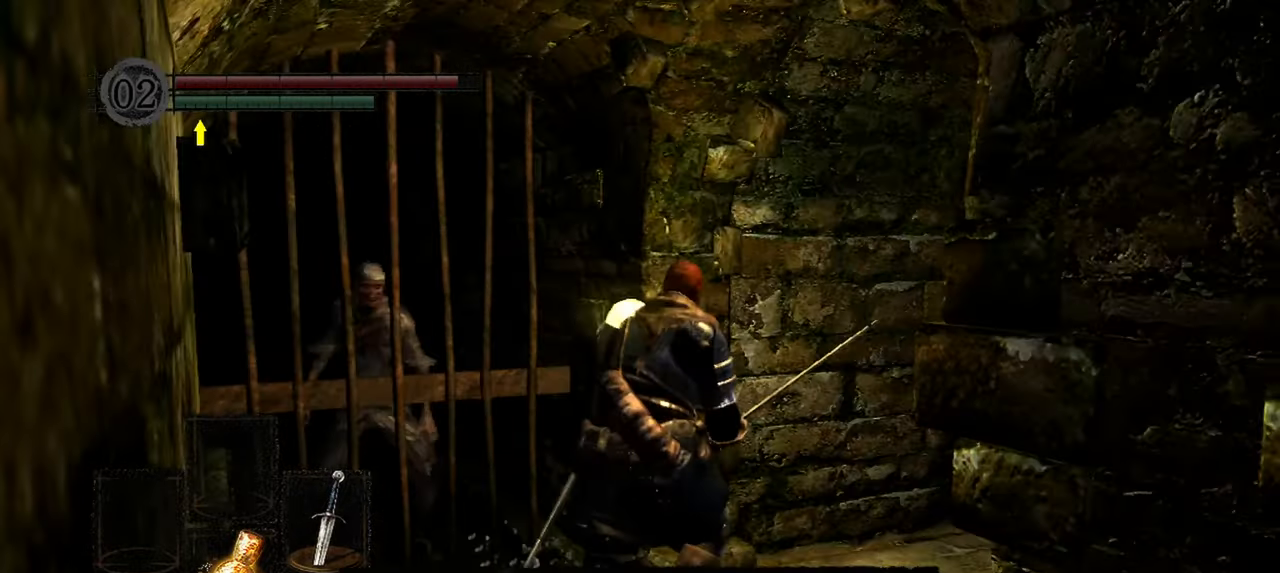
{"buttons": [], "left_stick": "up", "right_stick": "center"}
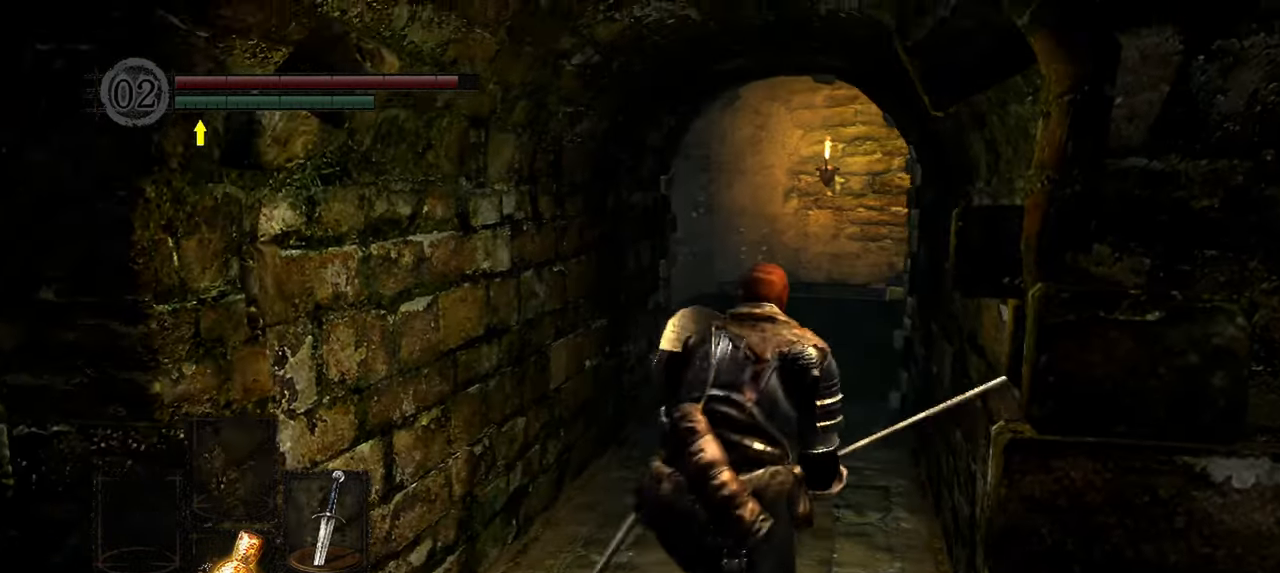
{"buttons": [], "left_stick": "up", "right_stick": "center", "events": []}